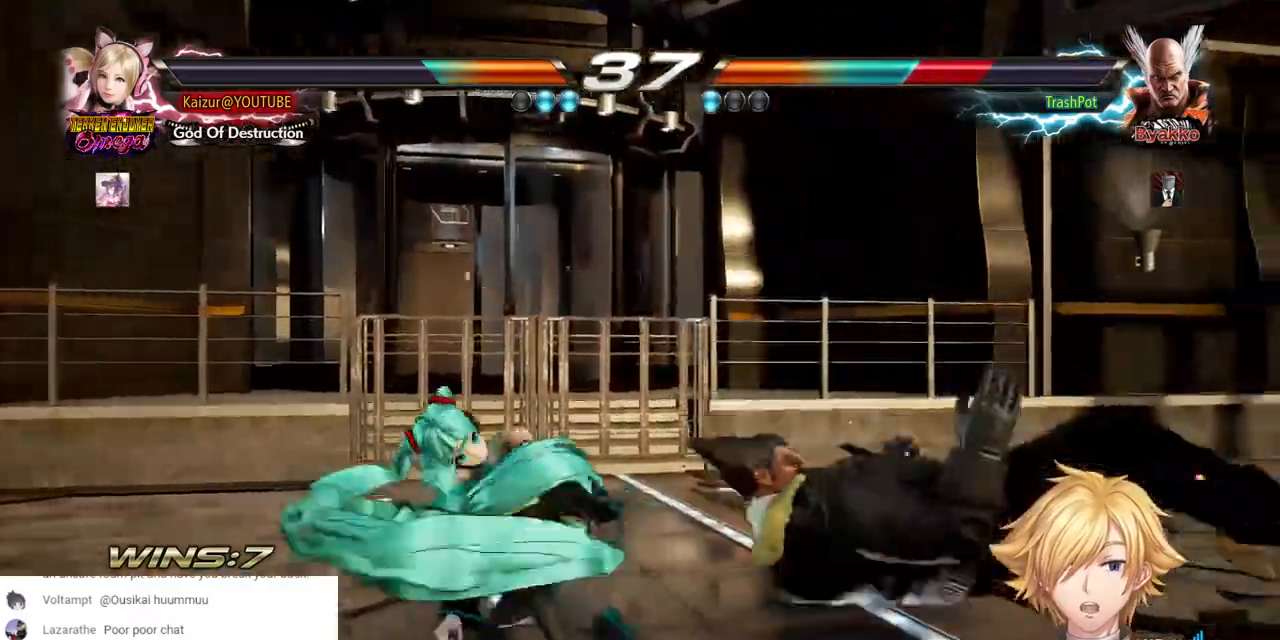
Gameplay with a controller (PlayStation layout); each line is a JSON object with the inputs held at the frame after it. "events" lists button and stick changes between this image and that frame as [ms after this image, input, new state], when the widget could be followed in between.
{"buttons": ["DPAD_RIGHT"], "left_stick": "center", "right_stick": "center", "events": [[67, "DPAD_LEFT", "up"], [117, "SQUARE", "up"], [233, "DPAD_RIGHT", "down"], [317, "DPAD_RIGHT", "up"], [367, "DPAD_RIGHT", "down"]]}
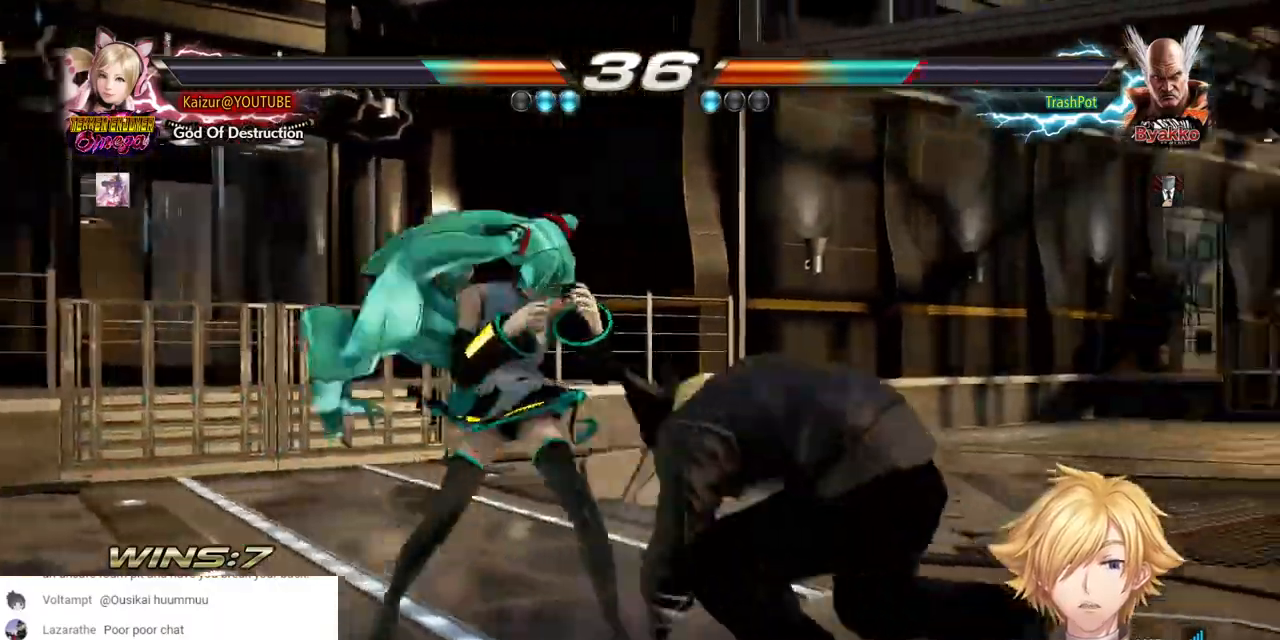
{"buttons": ["TRIANGLE", "DPAD_DOWN", "DPAD_RIGHT"], "left_stick": "center", "right_stick": "center", "events": [[50, "DPAD_DOWN", "down"], [167, "TRIANGLE", "down"], [283, "TRIANGLE", "up"], [367, "TRIANGLE", "down"], [450, "TRIANGLE", "up"], [500, "TRIANGLE", "down"]]}
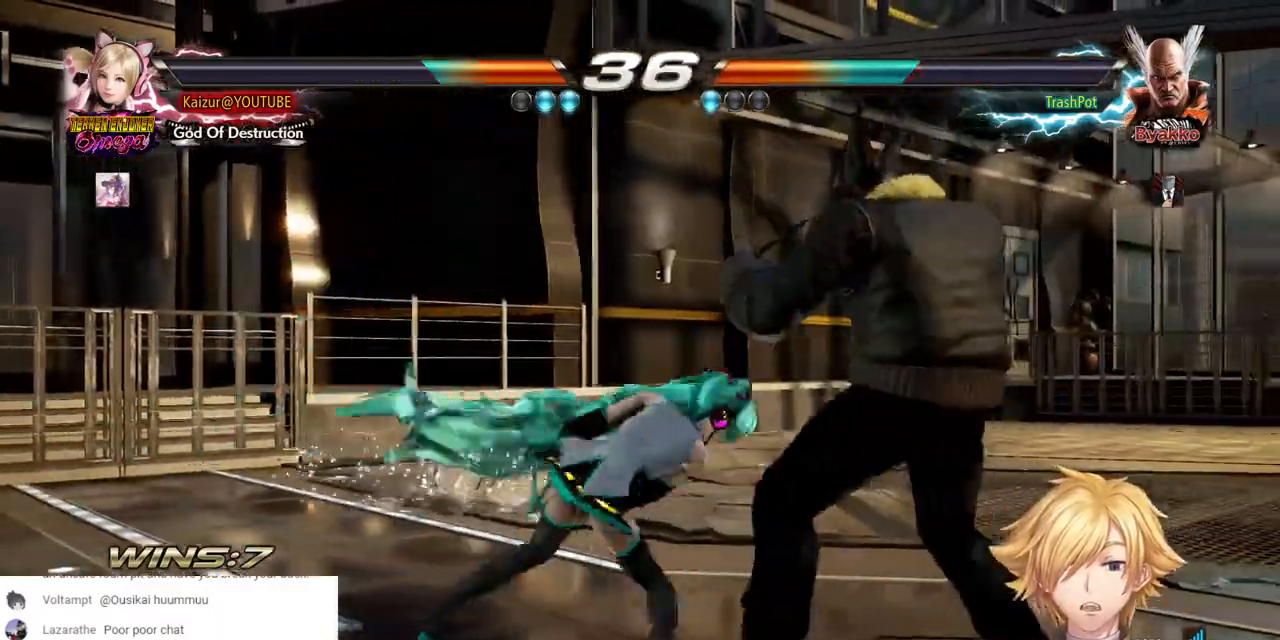
{"buttons": ["DPAD_LEFT"], "left_stick": "center", "right_stick": "center", "events": [[83, "DPAD_DOWN", "up"], [100, "DPAD_RIGHT", "up"], [150, "TRIANGLE", "up"], [367, "TRIANGLE", "down"], [400, "DPAD_LEFT", "down"], [467, "TRIANGLE", "up"]]}
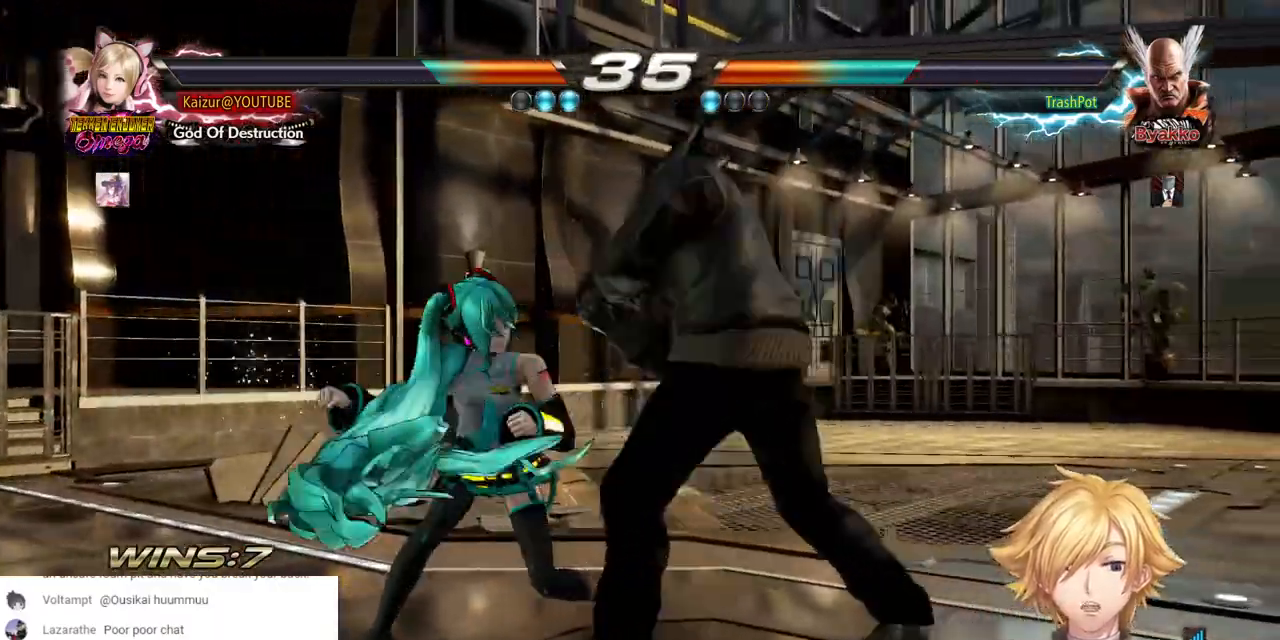
{"buttons": ["DPAD_LEFT"], "left_stick": "center", "right_stick": "center", "events": [[267, "TRIANGLE", "down"], [350, "TRIANGLE", "up"], [433, "TRIANGLE", "down"], [483, "TRIANGLE", "up"]]}
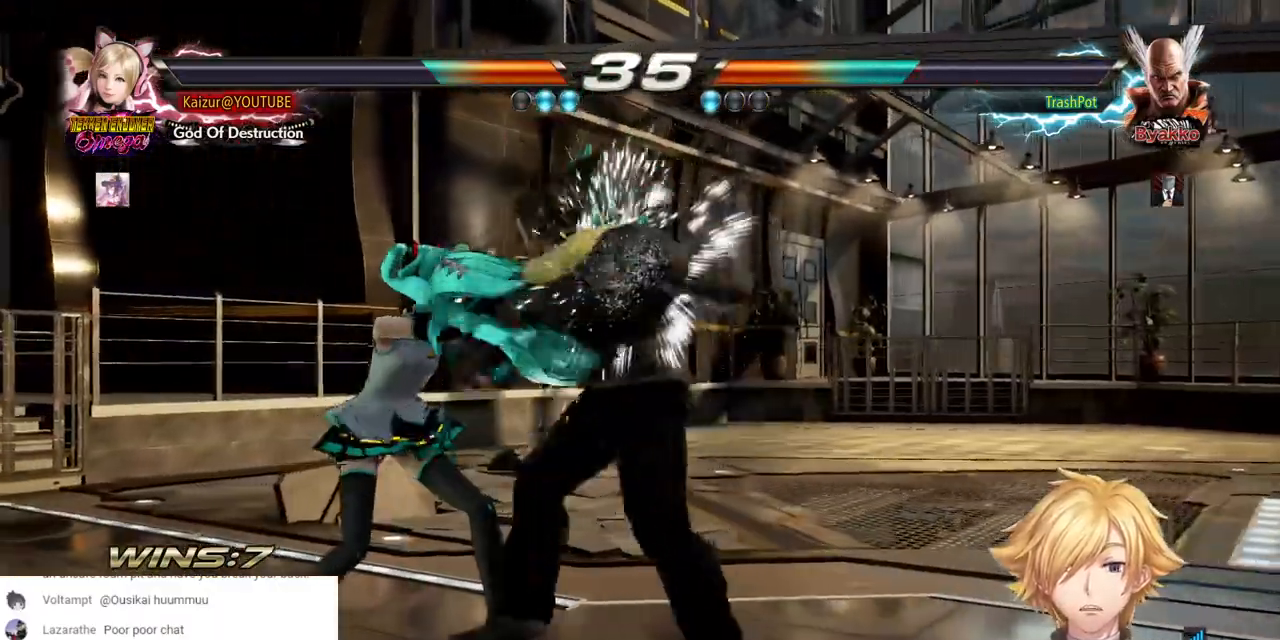
{"buttons": ["DPAD_UP", "DPAD_RIGHT"], "left_stick": "center", "right_stick": "center", "events": [[150, "DPAD_LEFT", "up"], [267, "DPAD_RIGHT", "down"], [267, "DPAD_UP", "down"], [317, "CROSS", "down"], [500, "CROSS", "up"]]}
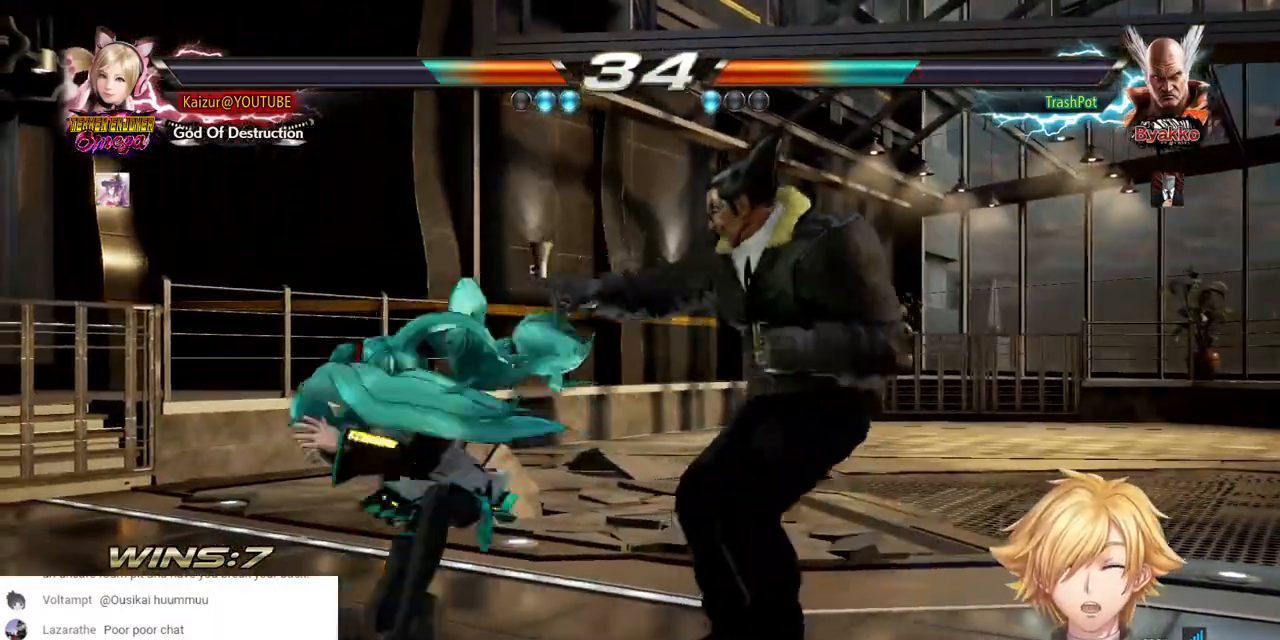
{"buttons": [], "left_stick": "center", "right_stick": "center", "events": [[83, "DPAD_UP", "up"], [117, "DPAD_RIGHT", "up"]]}
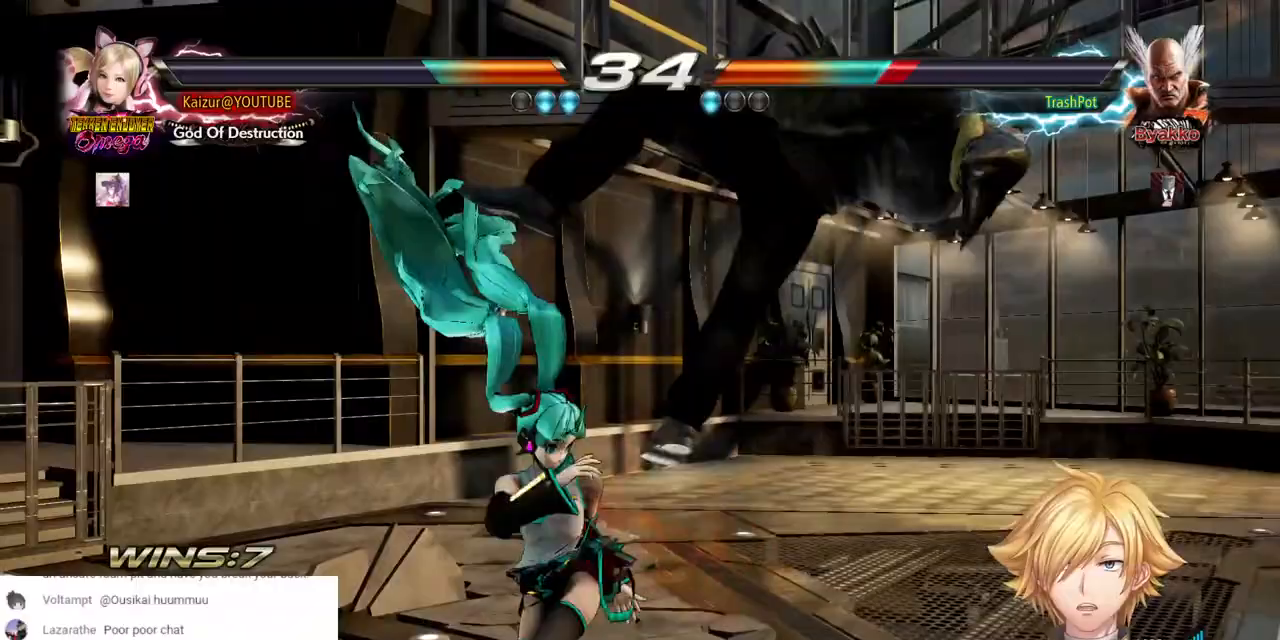
{"buttons": [], "left_stick": "center", "right_stick": "center", "events": [[50, "DPAD_DOWN", "down"], [50, "DPAD_RIGHT", "down"], [100, "CROSS", "down"], [250, "CROSS", "up"], [267, "DPAD_DOWN", "up"], [300, "DPAD_RIGHT", "up"]]}
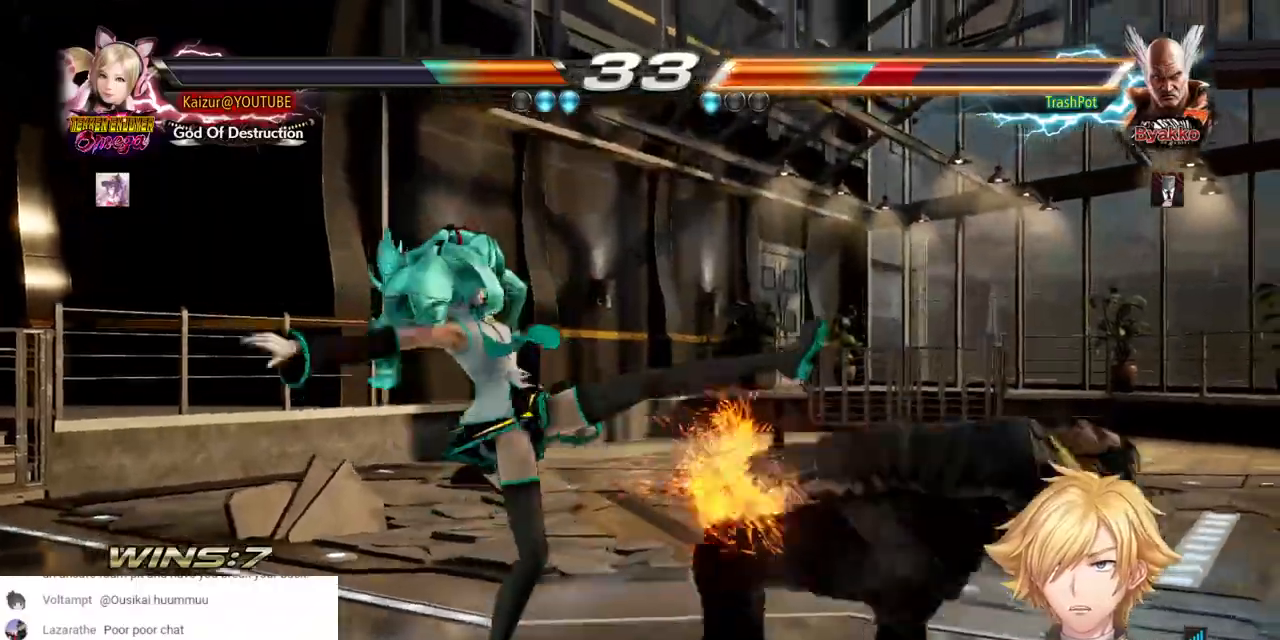
{"buttons": ["DPAD_DOWN", "DPAD_RIGHT"], "left_stick": "center", "right_stick": "center", "events": [[217, "DPAD_DOWN", "down"], [217, "DPAD_RIGHT", "down"], [300, "CROSS", "down"], [433, "CROSS", "up"]]}
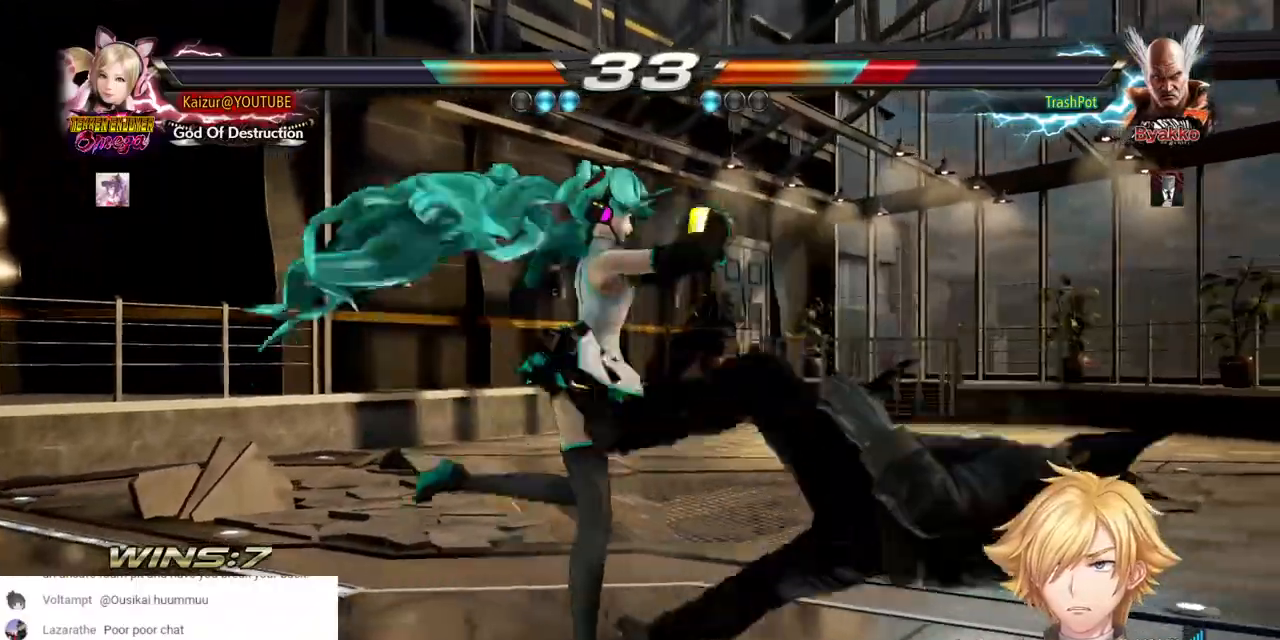
{"buttons": ["DPAD_DOWN", "DPAD_RIGHT"], "left_stick": "center", "right_stick": "center", "events": [[17, "CROSS", "down"], [133, "CROSS", "up"], [200, "CROSS", "down"], [300, "CROSS", "up"], [367, "CROSS", "down"], [450, "CROSS", "up"]]}